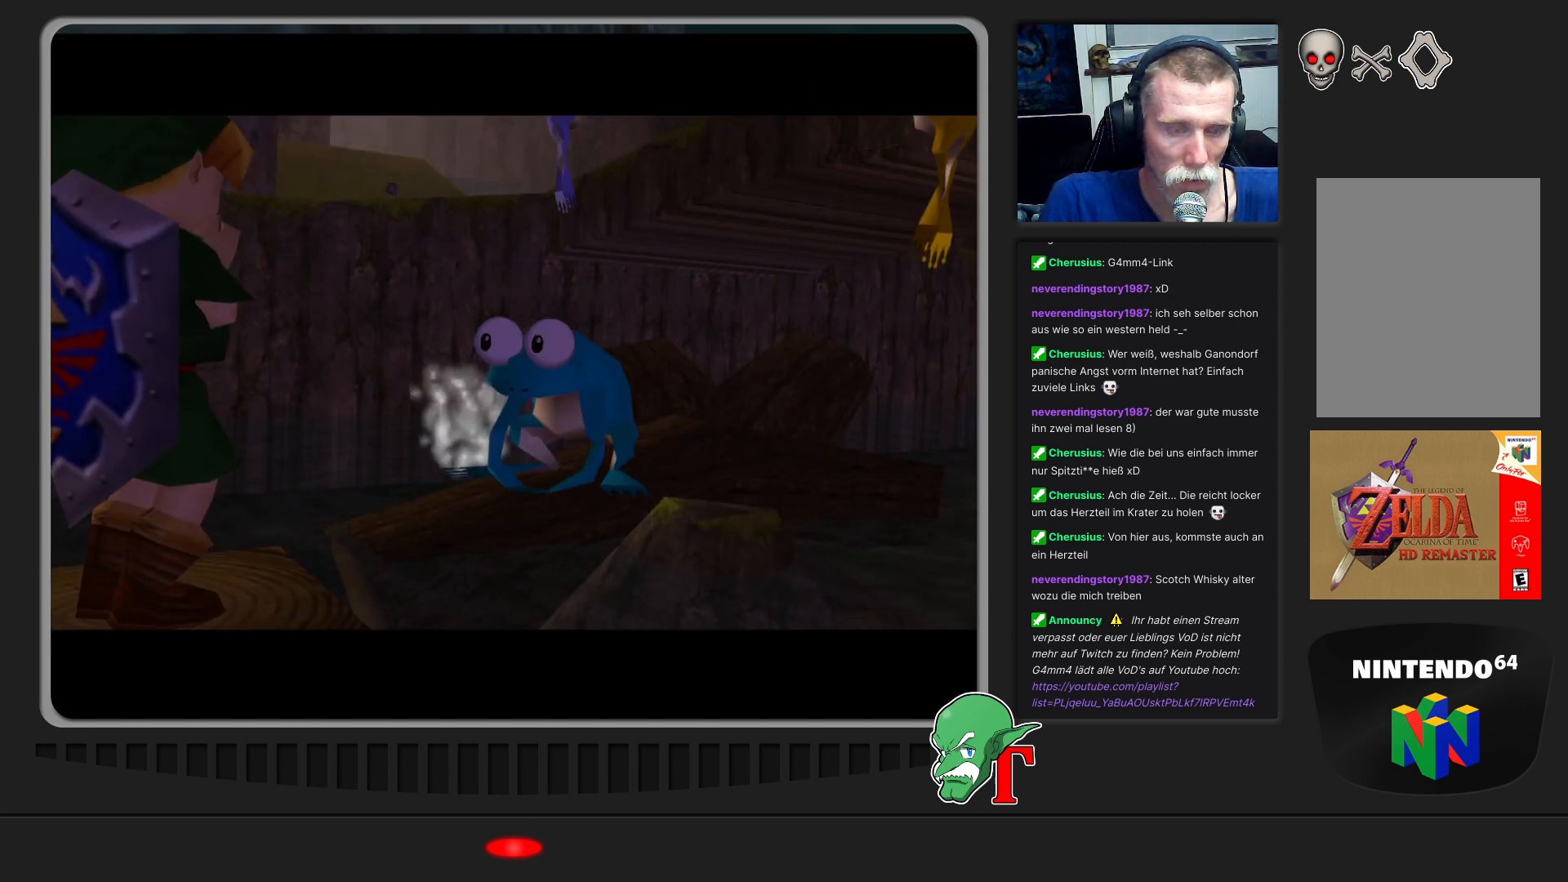
Gameplay with a controller (Nintendo layout); each line is a JSON object with the inputs held at the frame after it. "events" lists button and stick changes between this image and that frame as [ms after this image, input, new state], when the widget could be followed in between. Not read: L3 R3.
{"buttons": [], "left_stick": "center", "events": []}
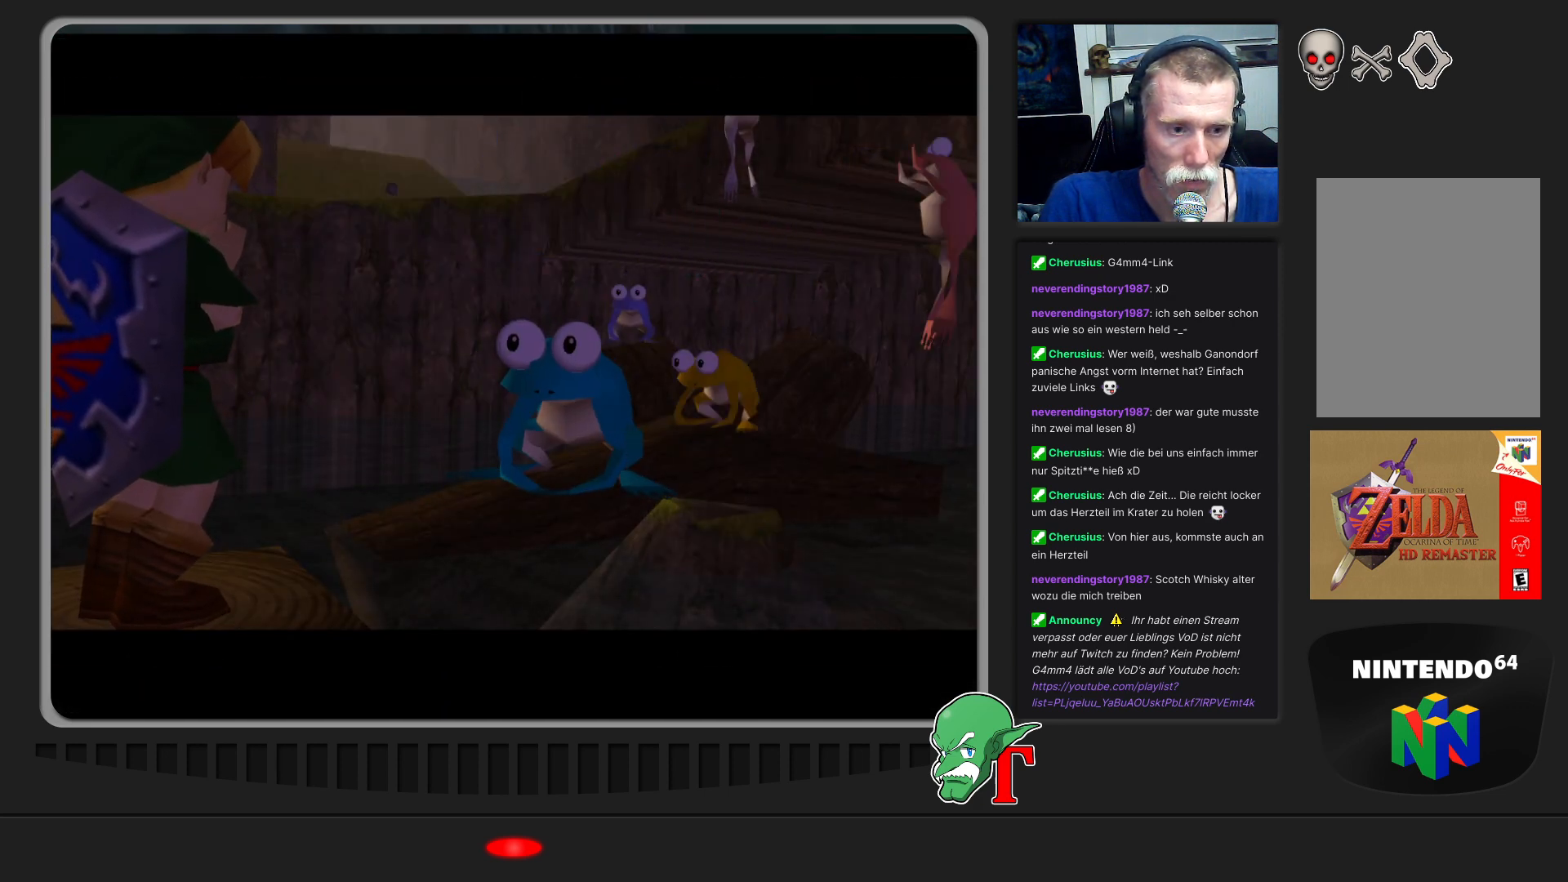
{"buttons": [], "left_stick": "center", "events": []}
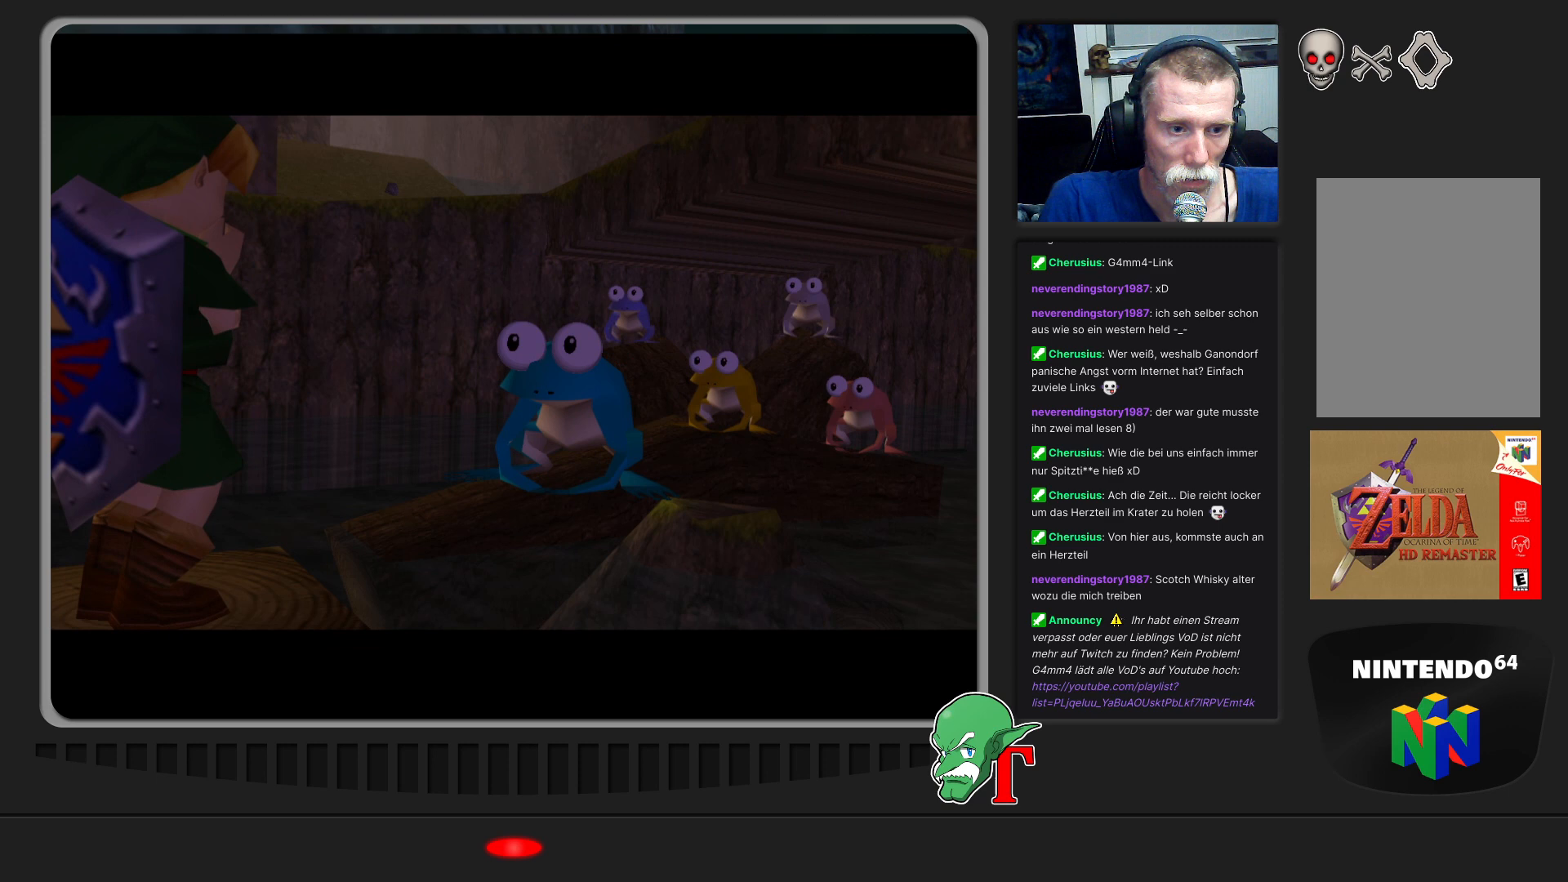
{"buttons": [], "left_stick": "center", "events": []}
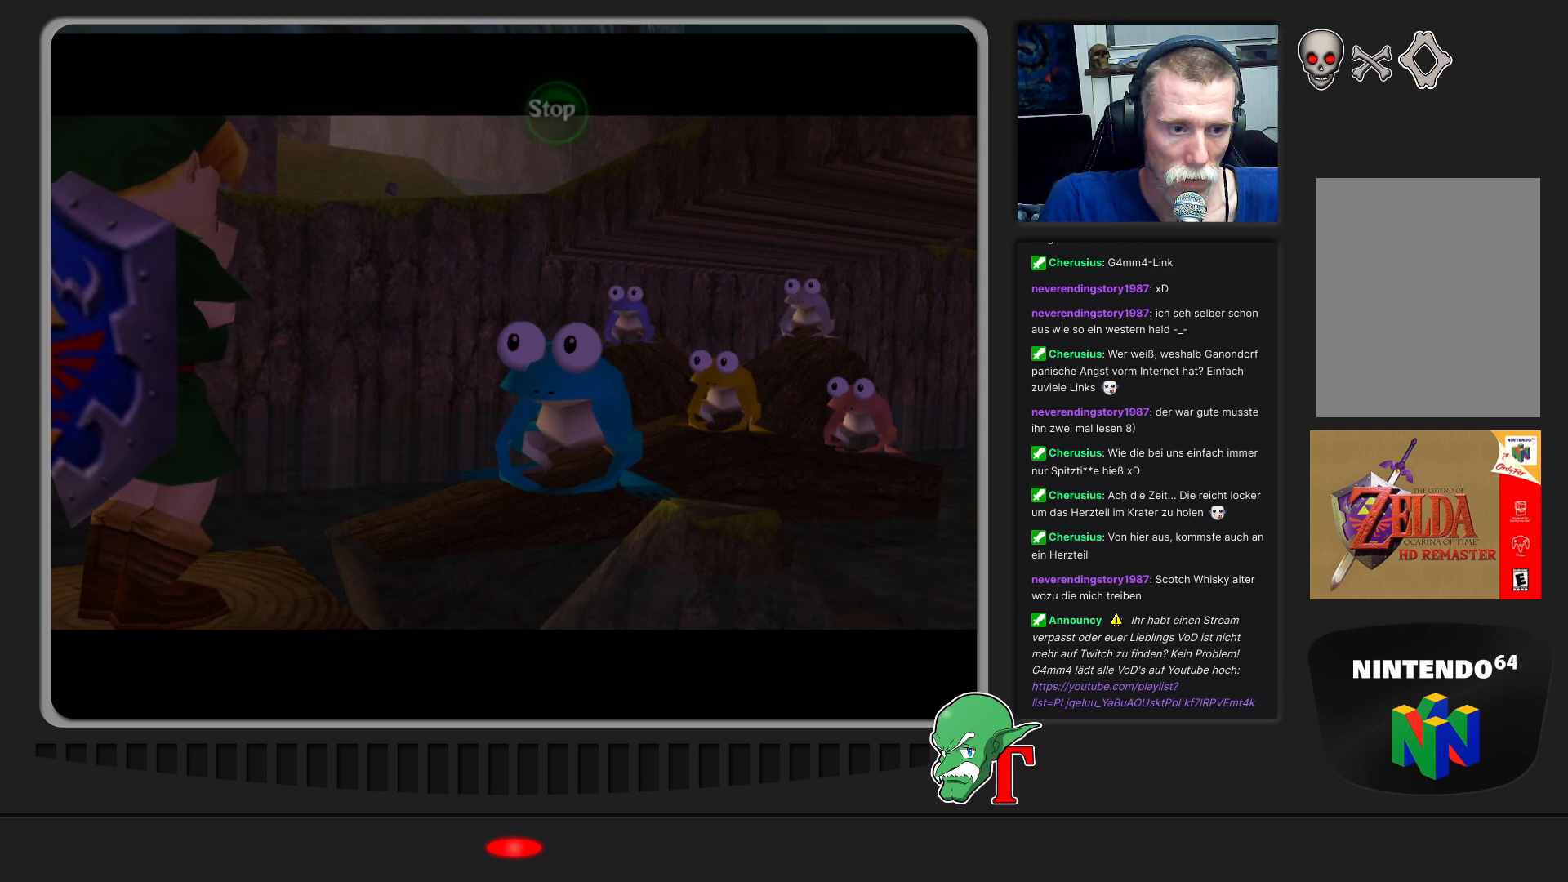
{"buttons": [], "left_stick": "center", "events": []}
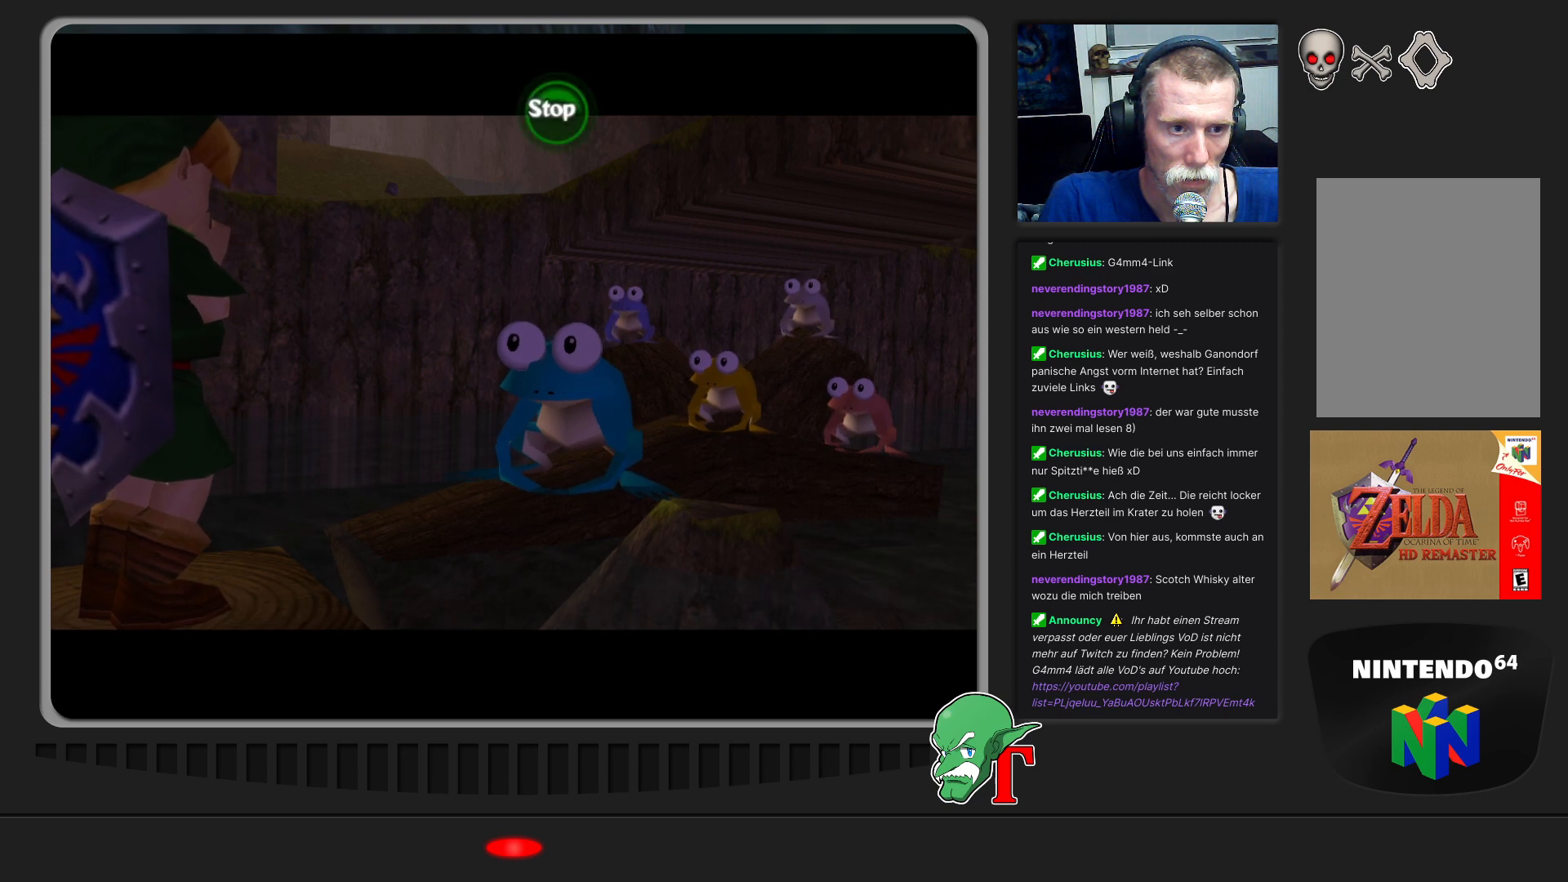
{"buttons": [], "left_stick": "center", "events": [[200, "C_LEFT", "down"], [367, "C_LEFT", "up"]]}
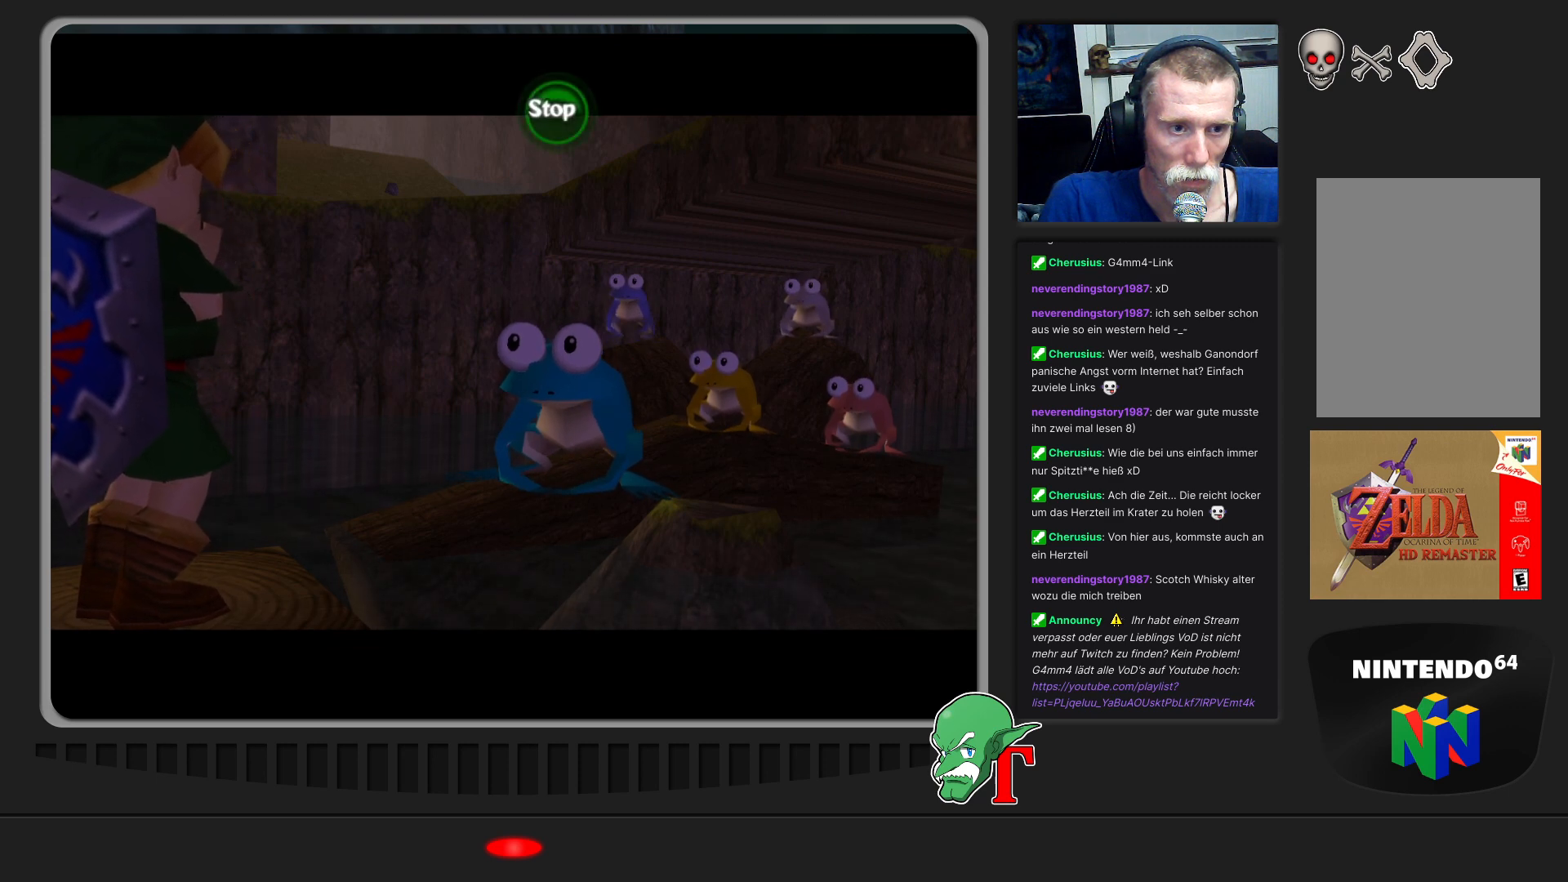
{"buttons": [], "left_stick": "center", "events": [[67, "C_UP", "down"], [200, "C_UP", "up"], [367, "C_RIGHT", "down"], [500, "C_RIGHT", "up"]]}
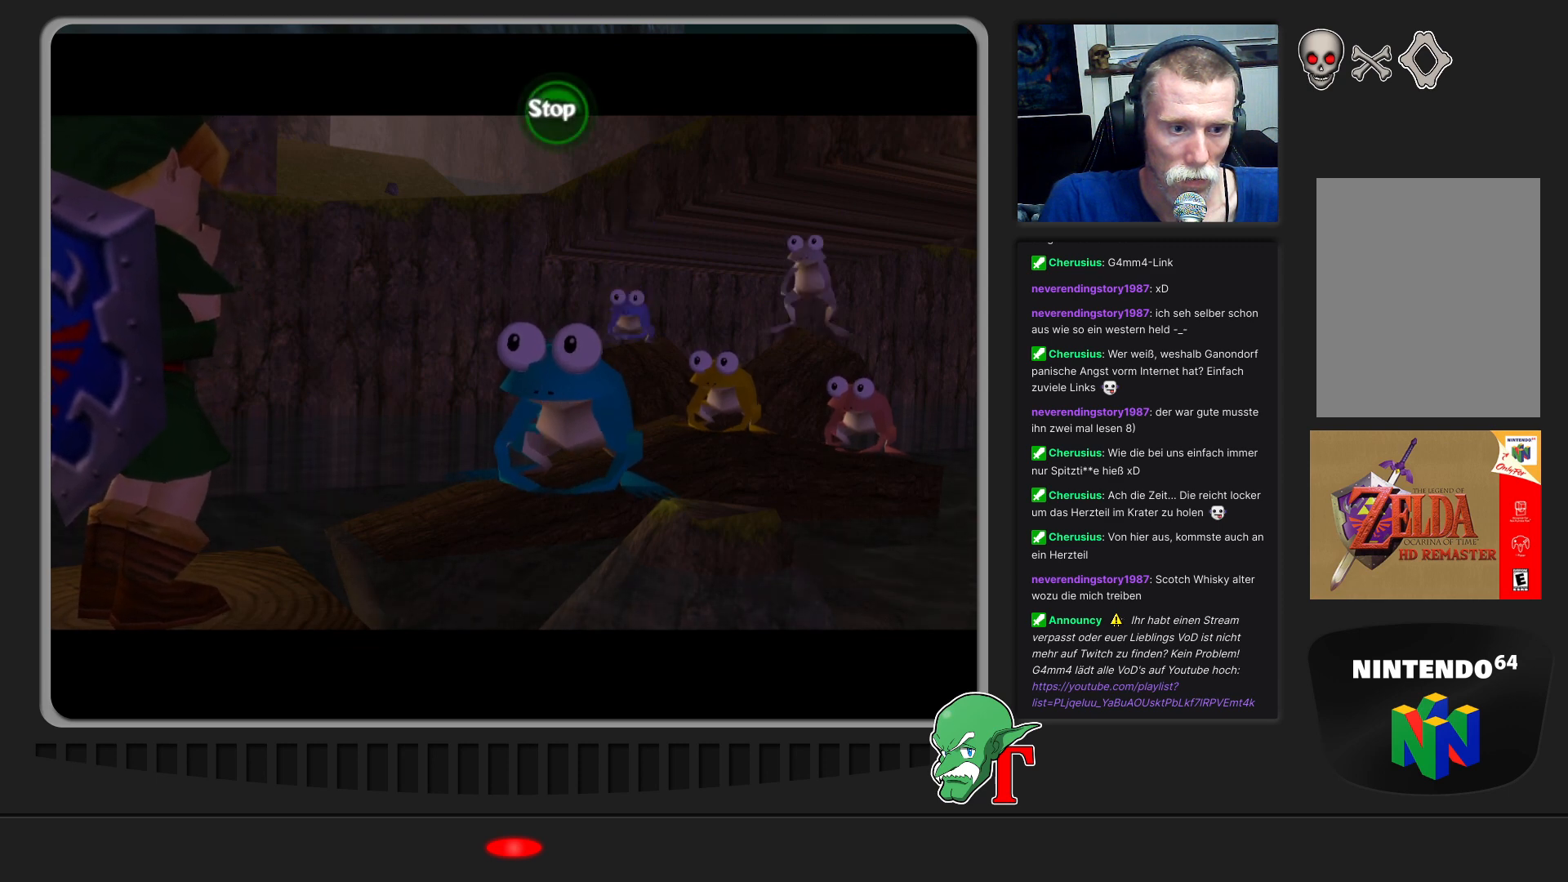
{"buttons": [], "left_stick": "center", "events": [[300, "C_LEFT", "down"], [467, "C_LEFT", "up"]]}
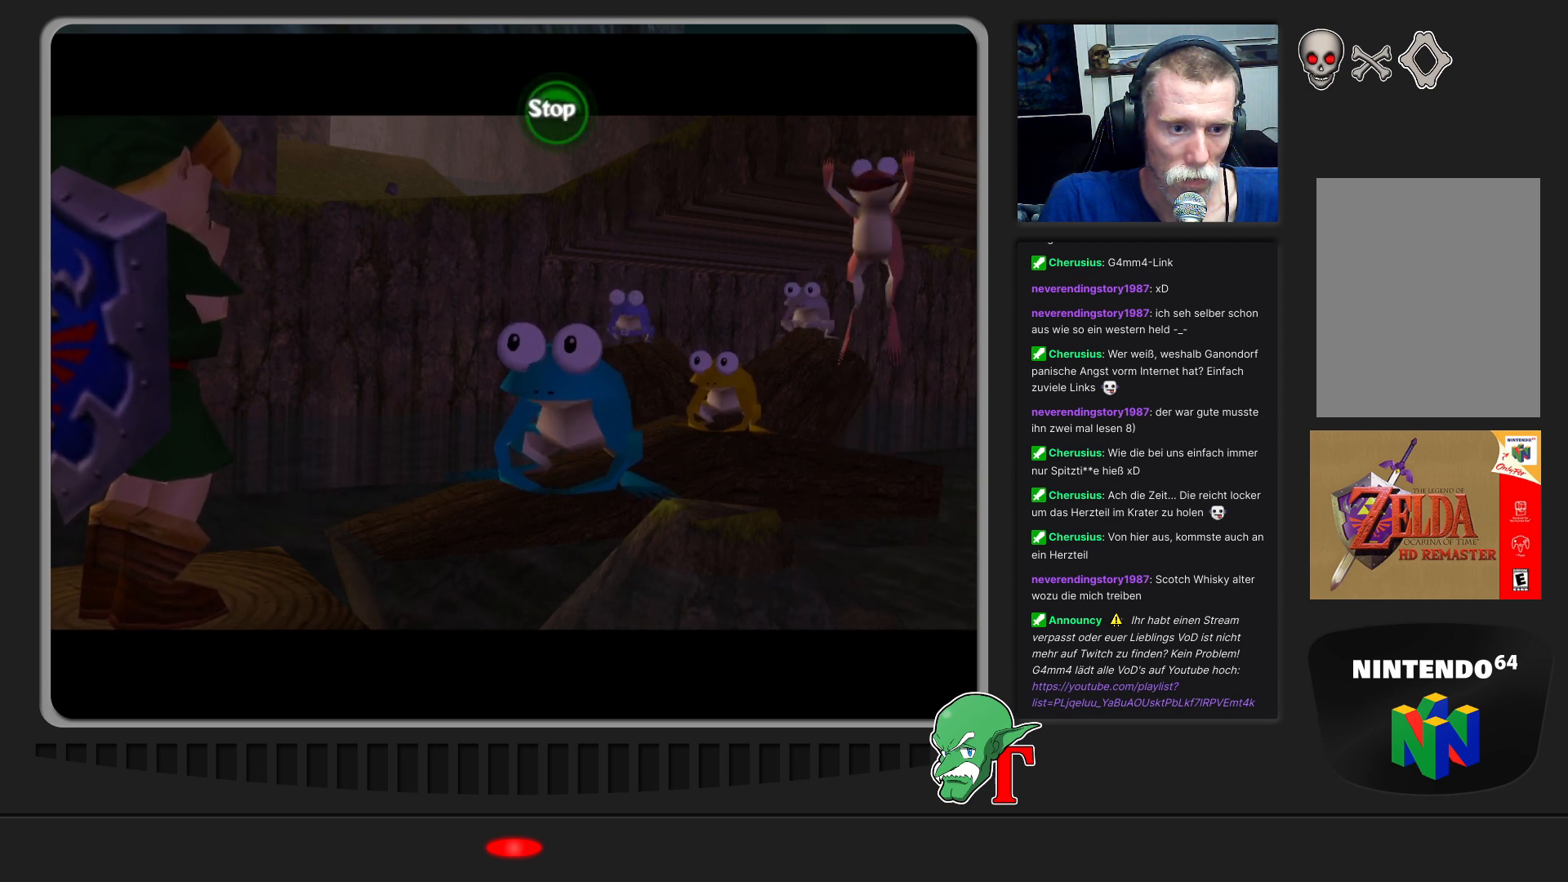
{"buttons": ["C_RIGHT"], "left_stick": "center", "events": [[67, "C_UP", "down"], [200, "C_UP", "up"], [400, "C_RIGHT", "down"]]}
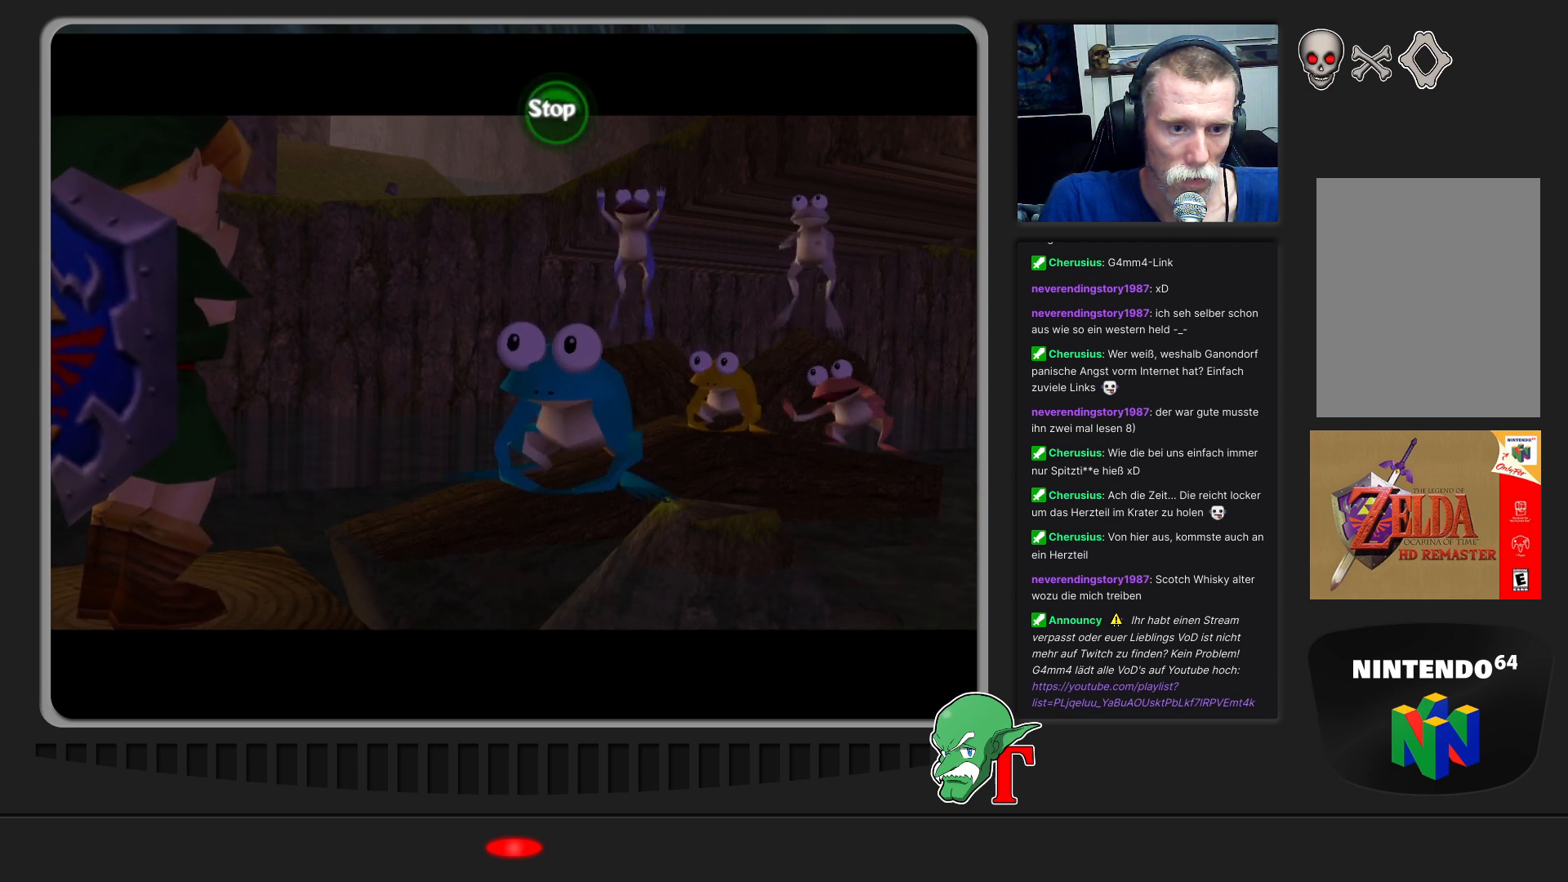
{"buttons": [], "left_stick": "center", "events": [[67, "C_RIGHT", "up"]]}
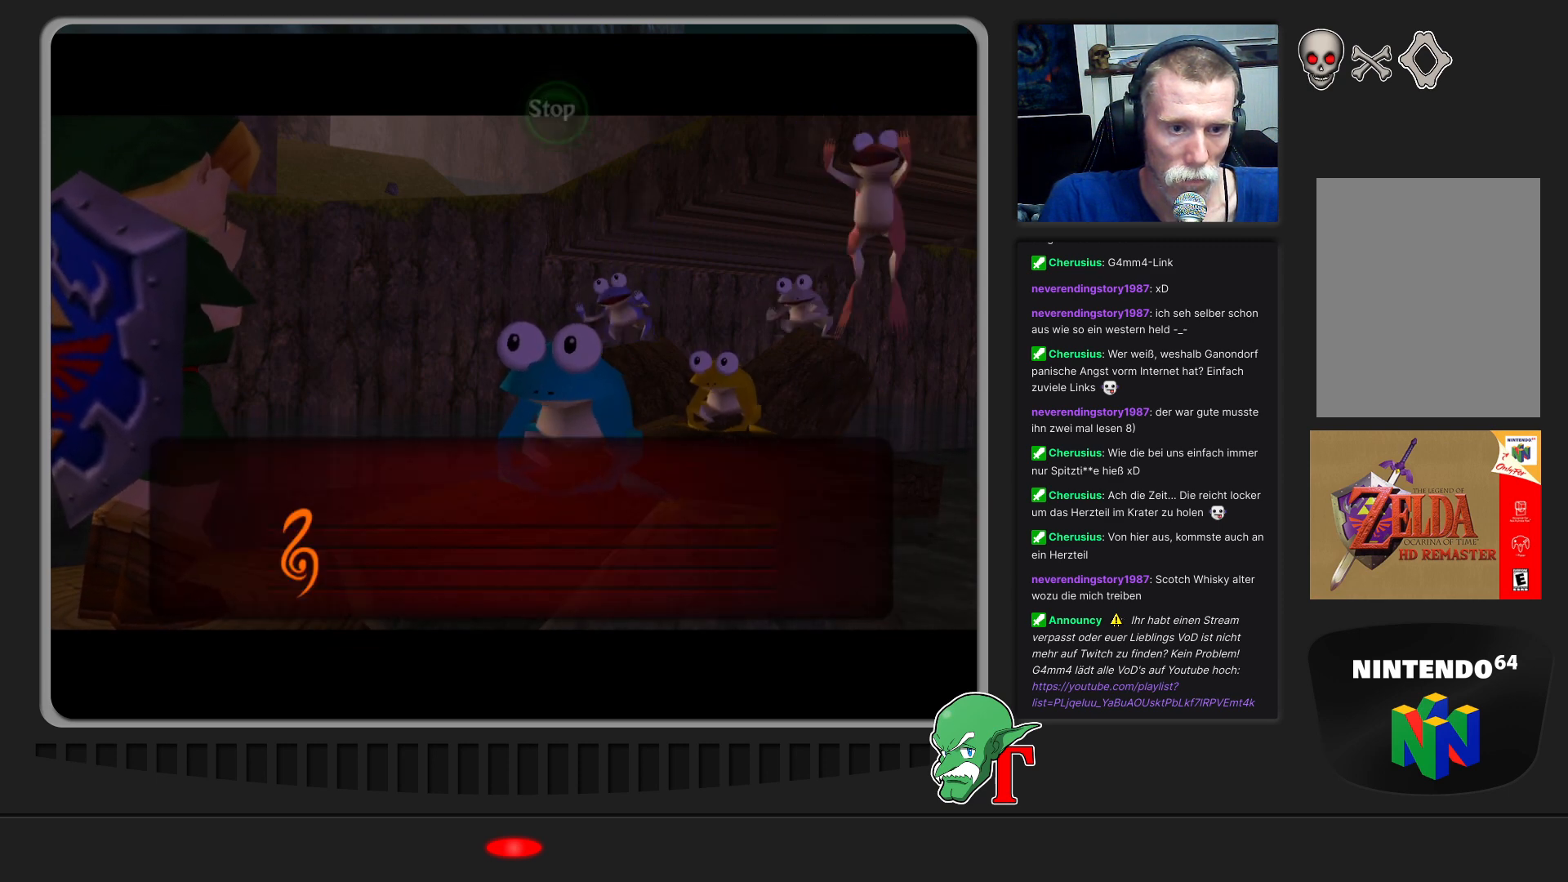
{"buttons": [], "left_stick": "center", "events": []}
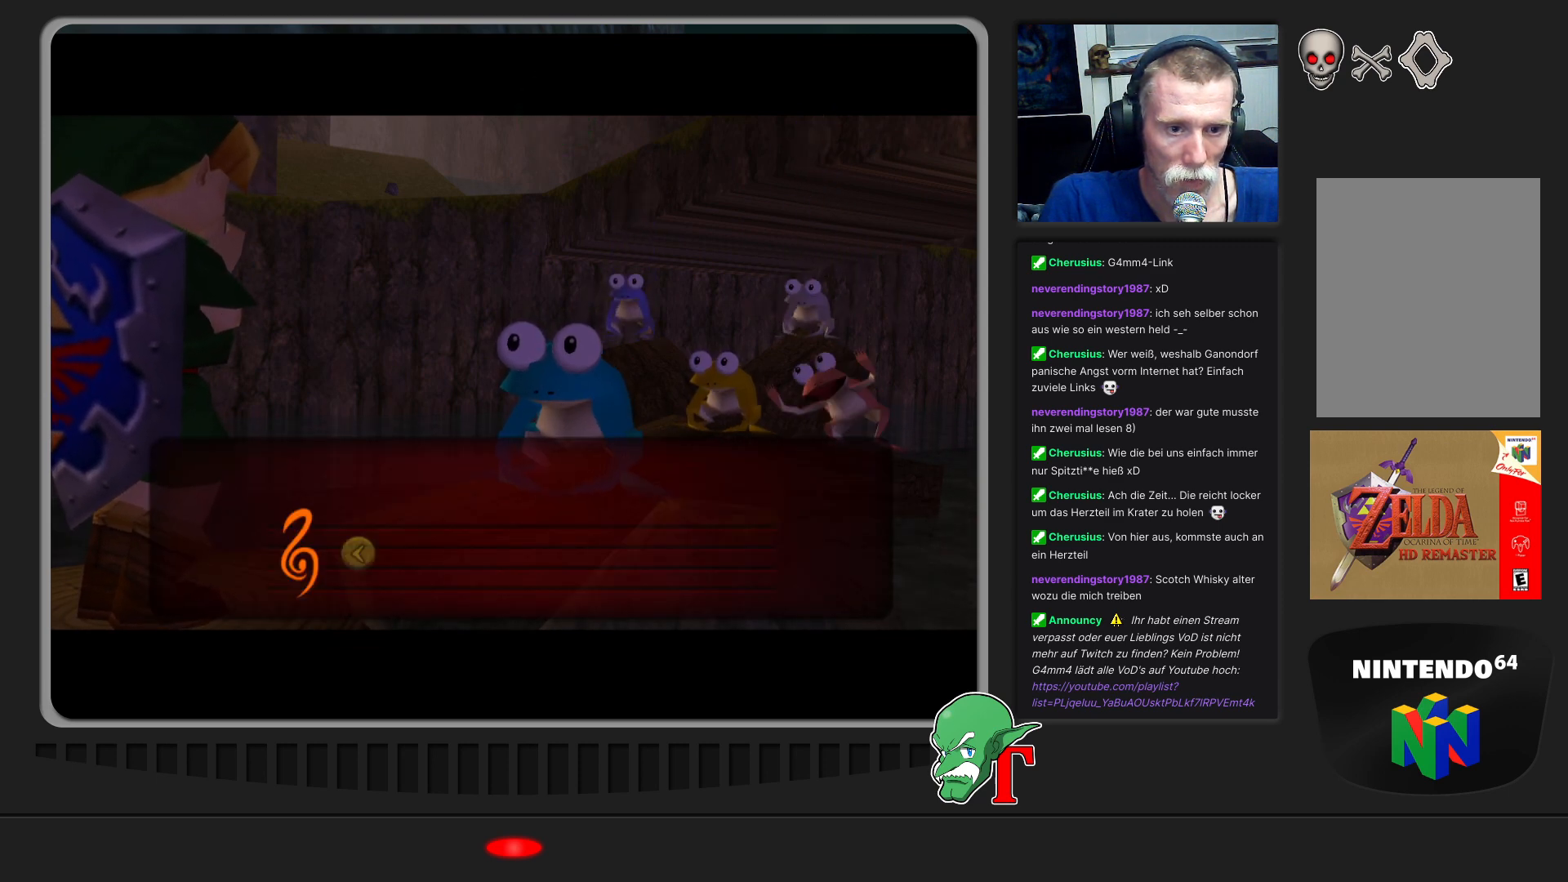
{"buttons": [], "left_stick": "center", "events": []}
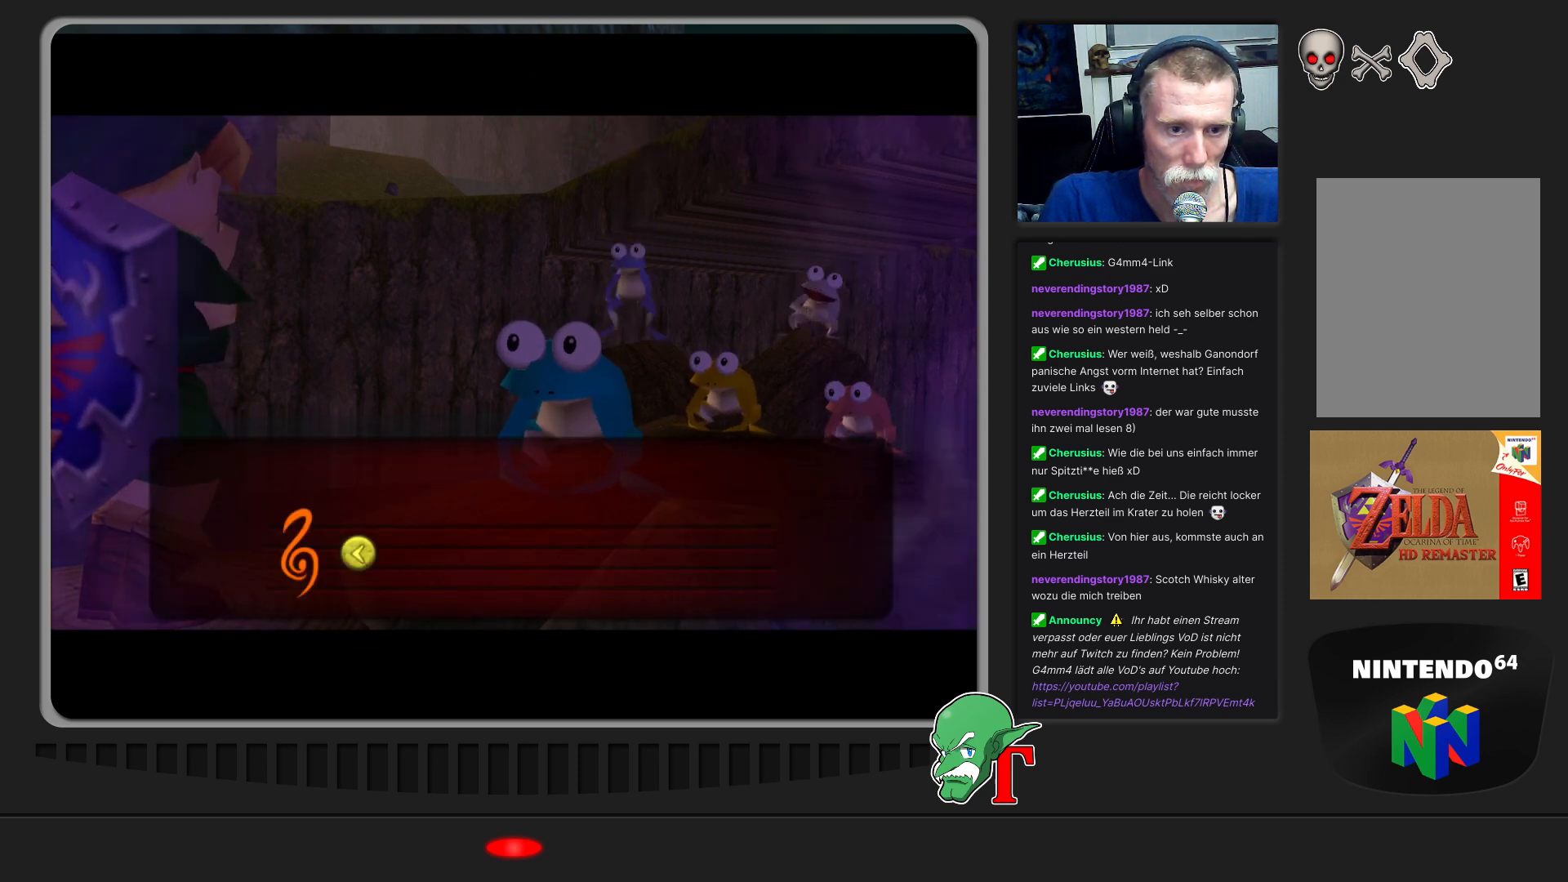
{"buttons": [], "left_stick": "center", "events": []}
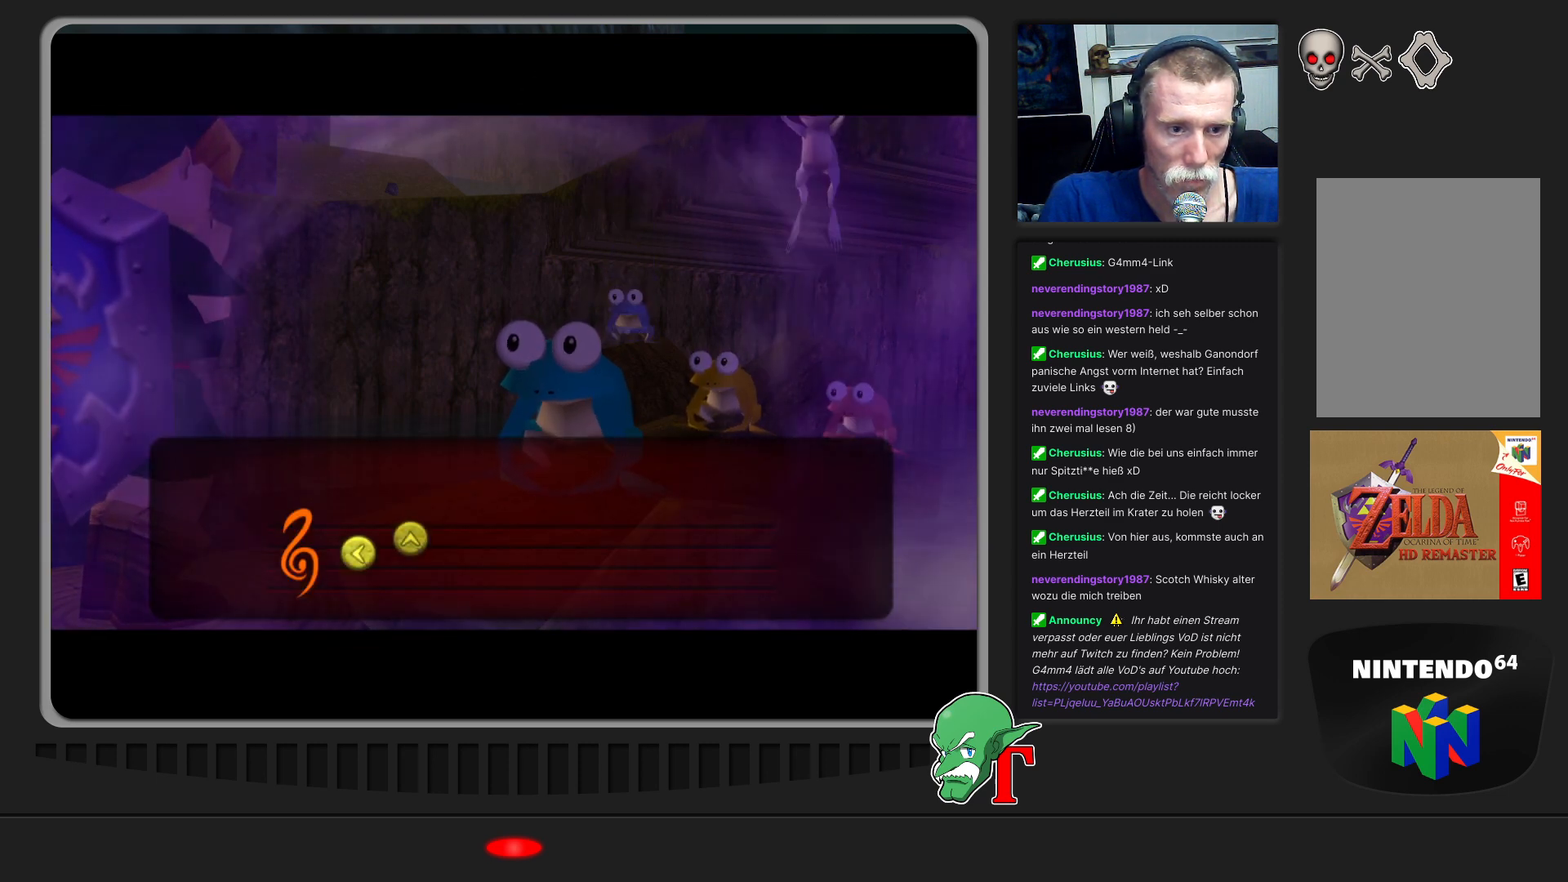
{"buttons": [], "left_stick": "center", "events": []}
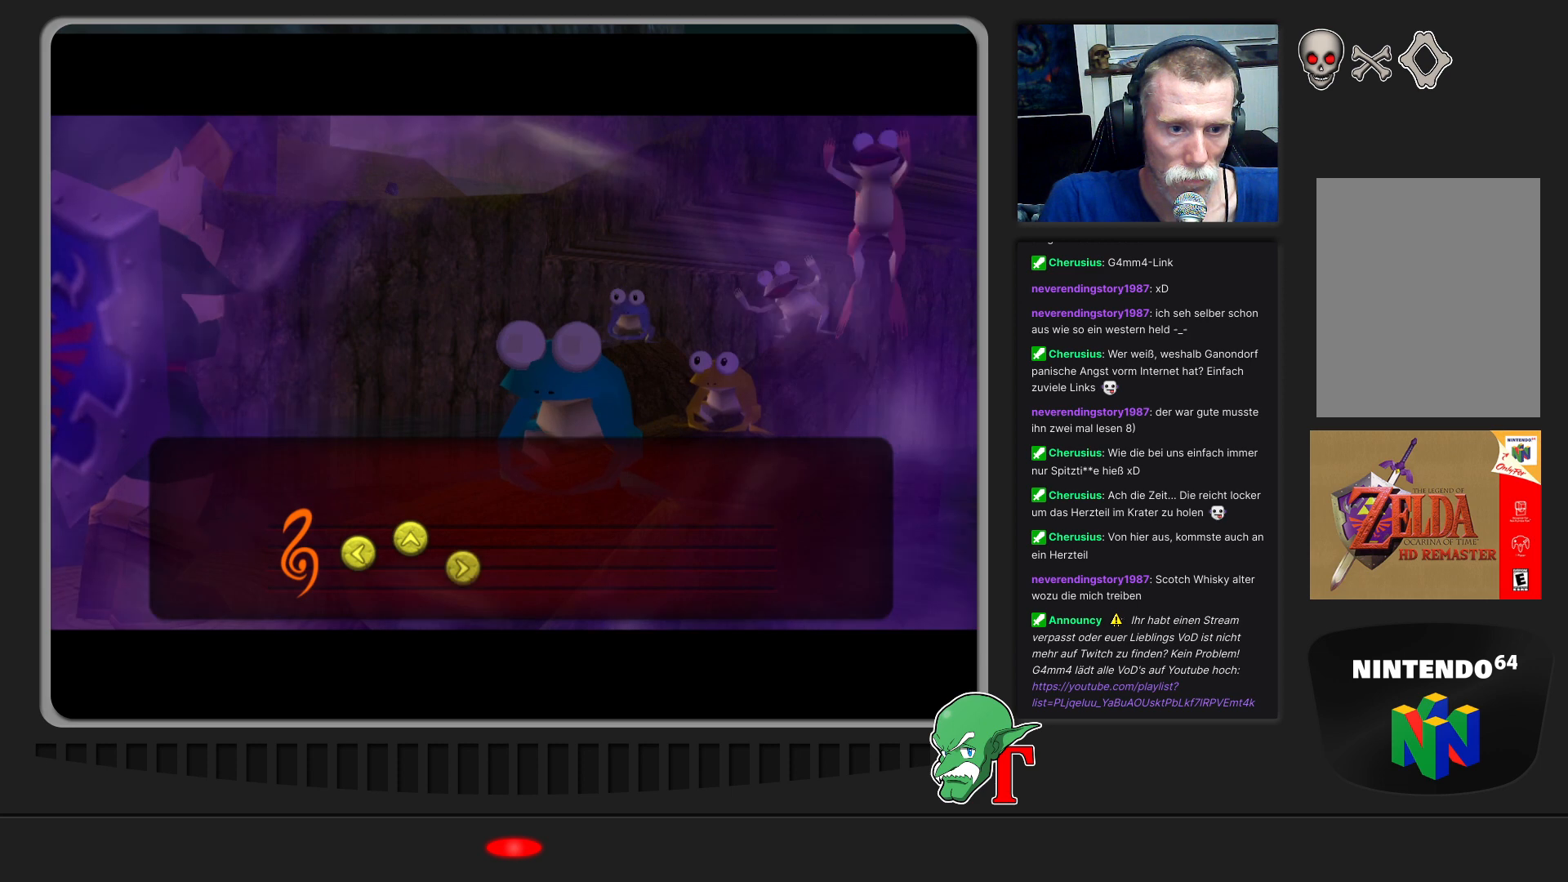
{"buttons": [], "left_stick": "center", "events": []}
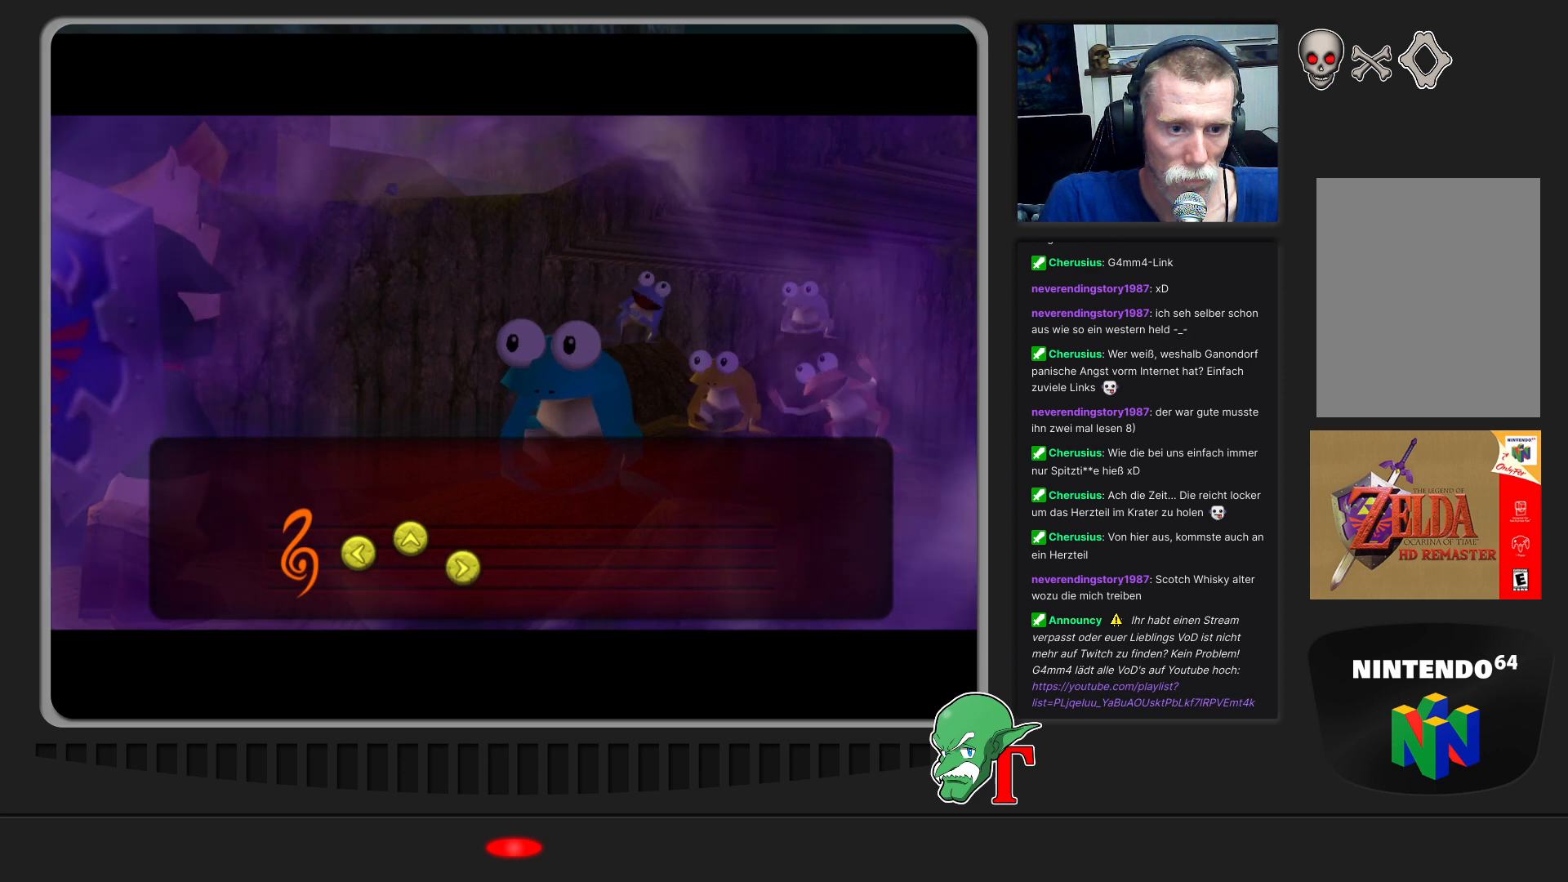
{"buttons": [], "left_stick": "center", "events": []}
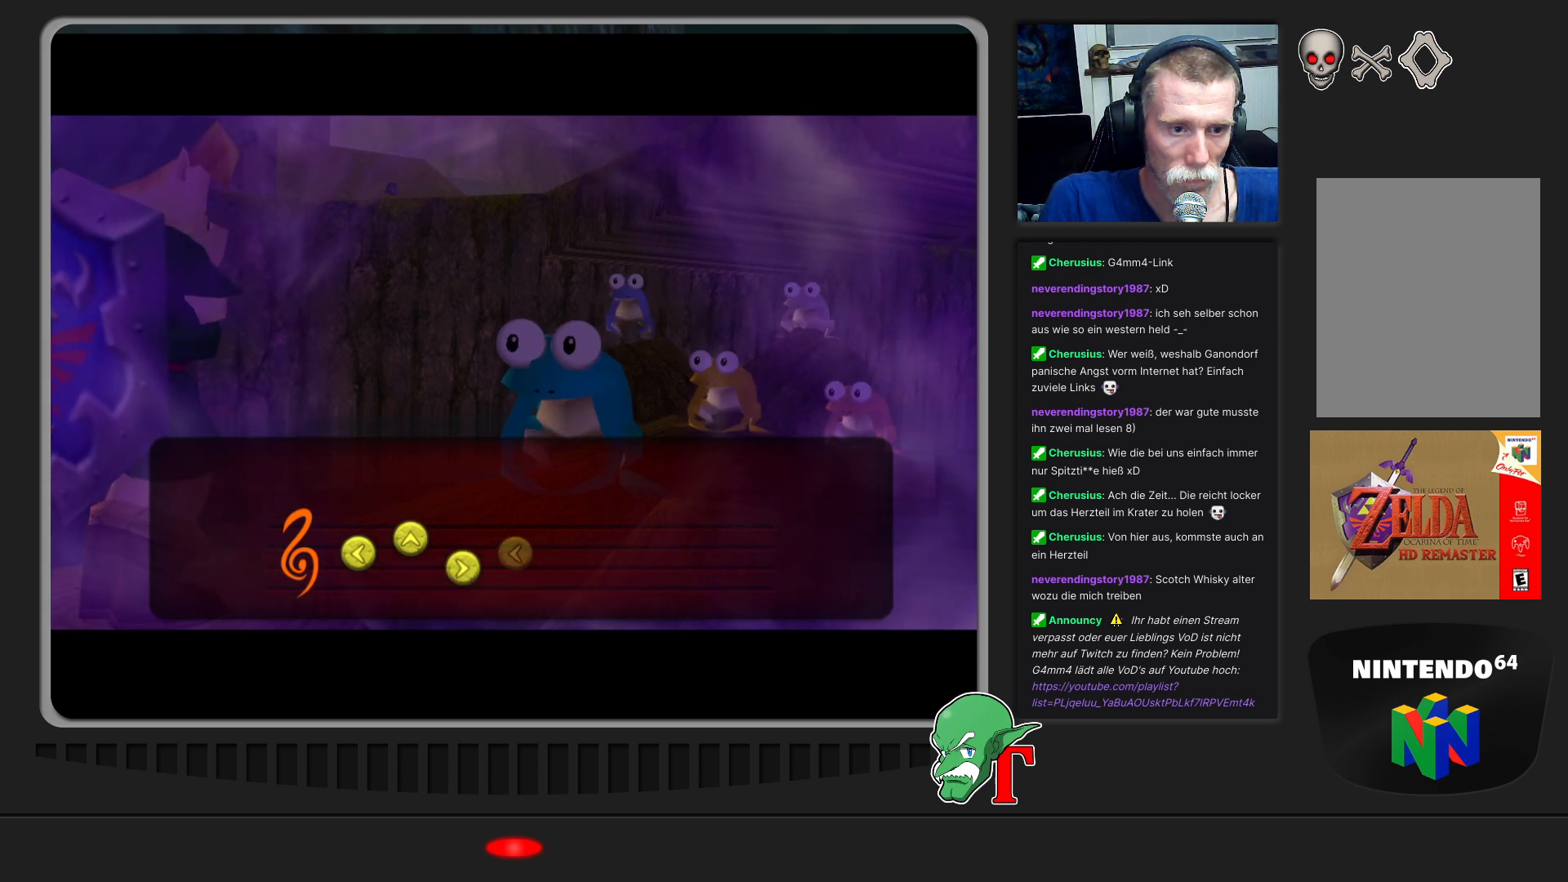
{"buttons": [], "left_stick": "center", "events": []}
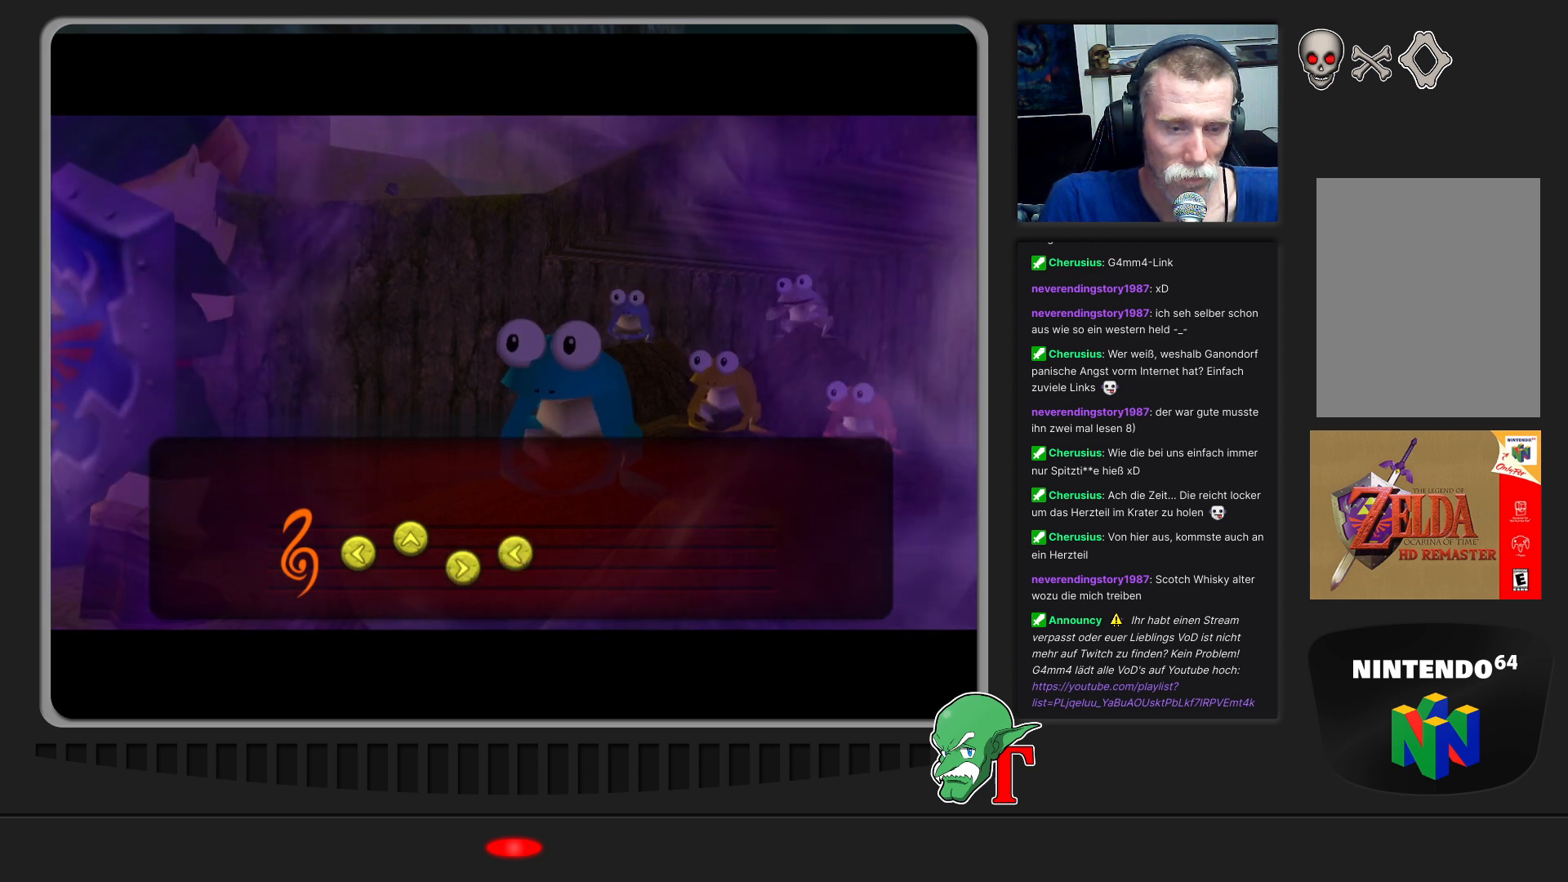
{"buttons": [], "left_stick": "center", "events": [[100, "A", "down"], [300, "A", "up"]]}
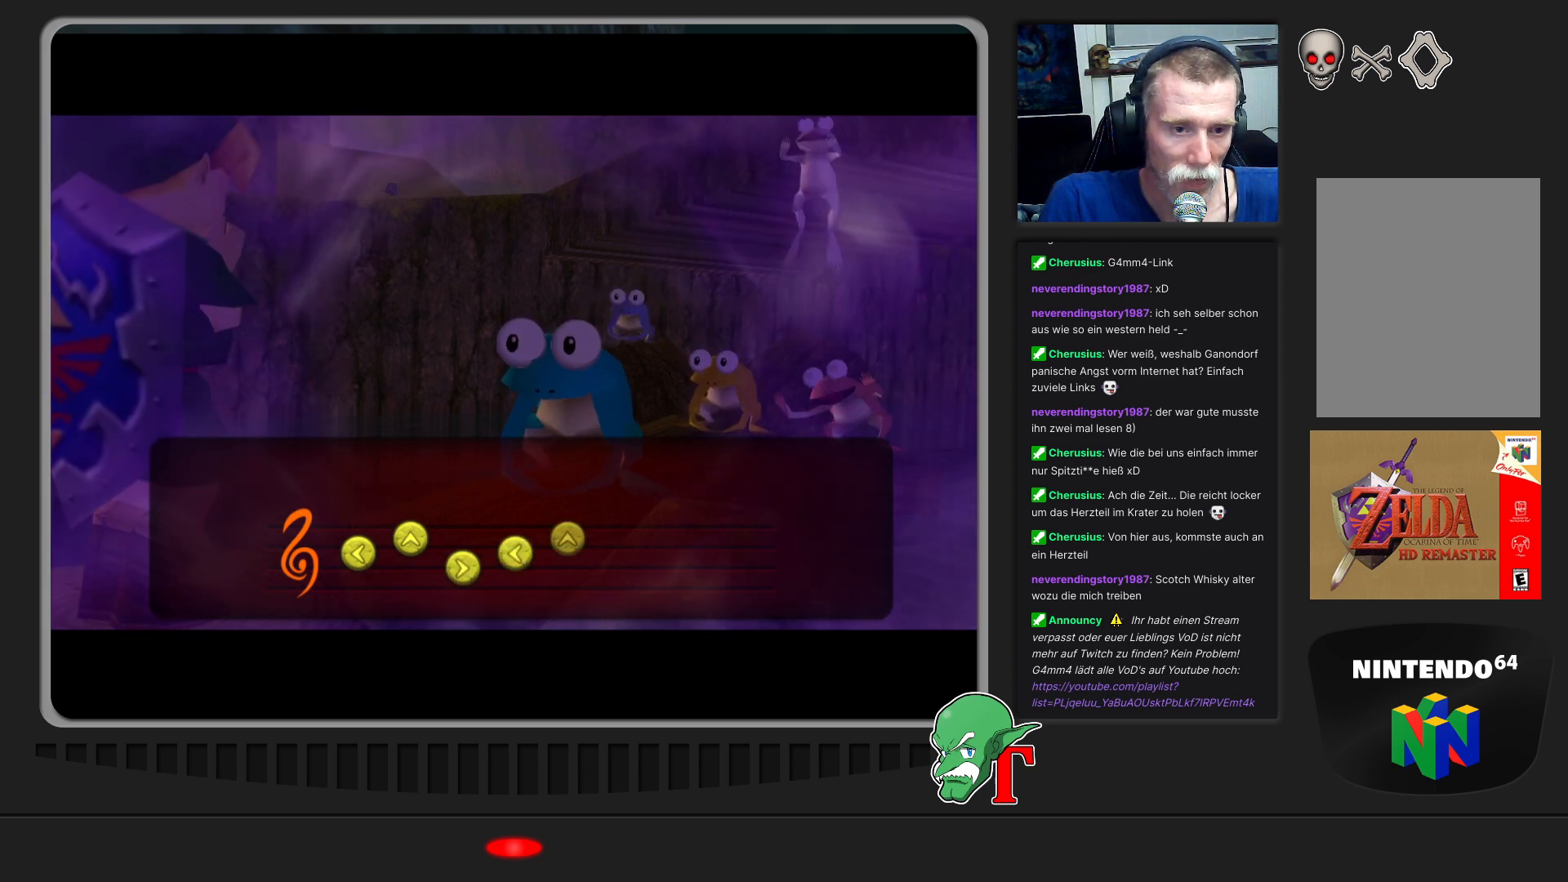
{"buttons": [], "left_stick": "center", "events": []}
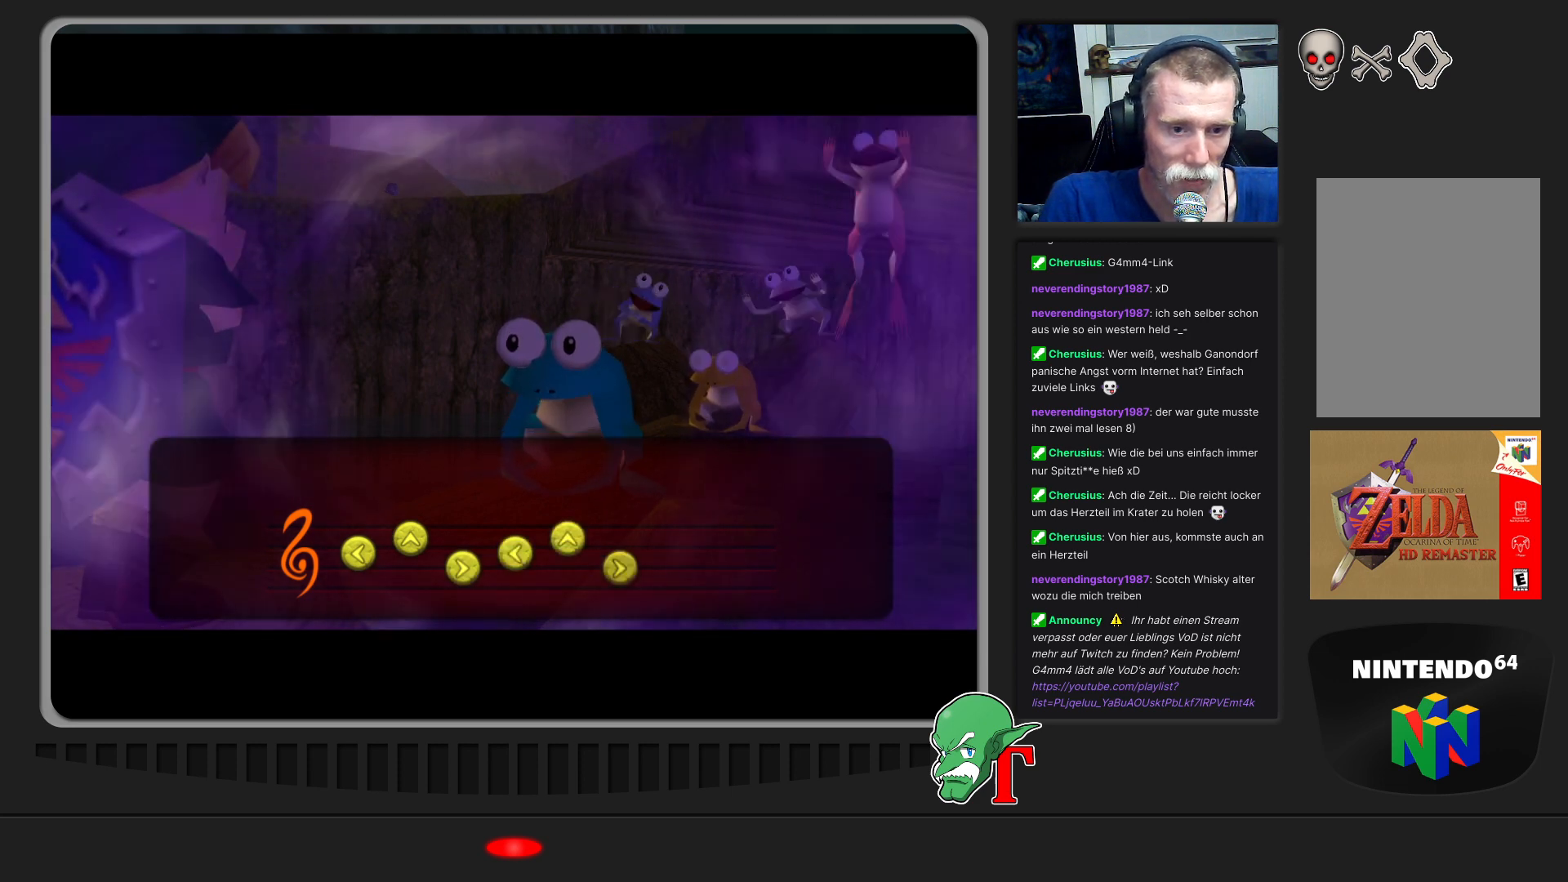
{"buttons": [], "left_stick": "center", "events": []}
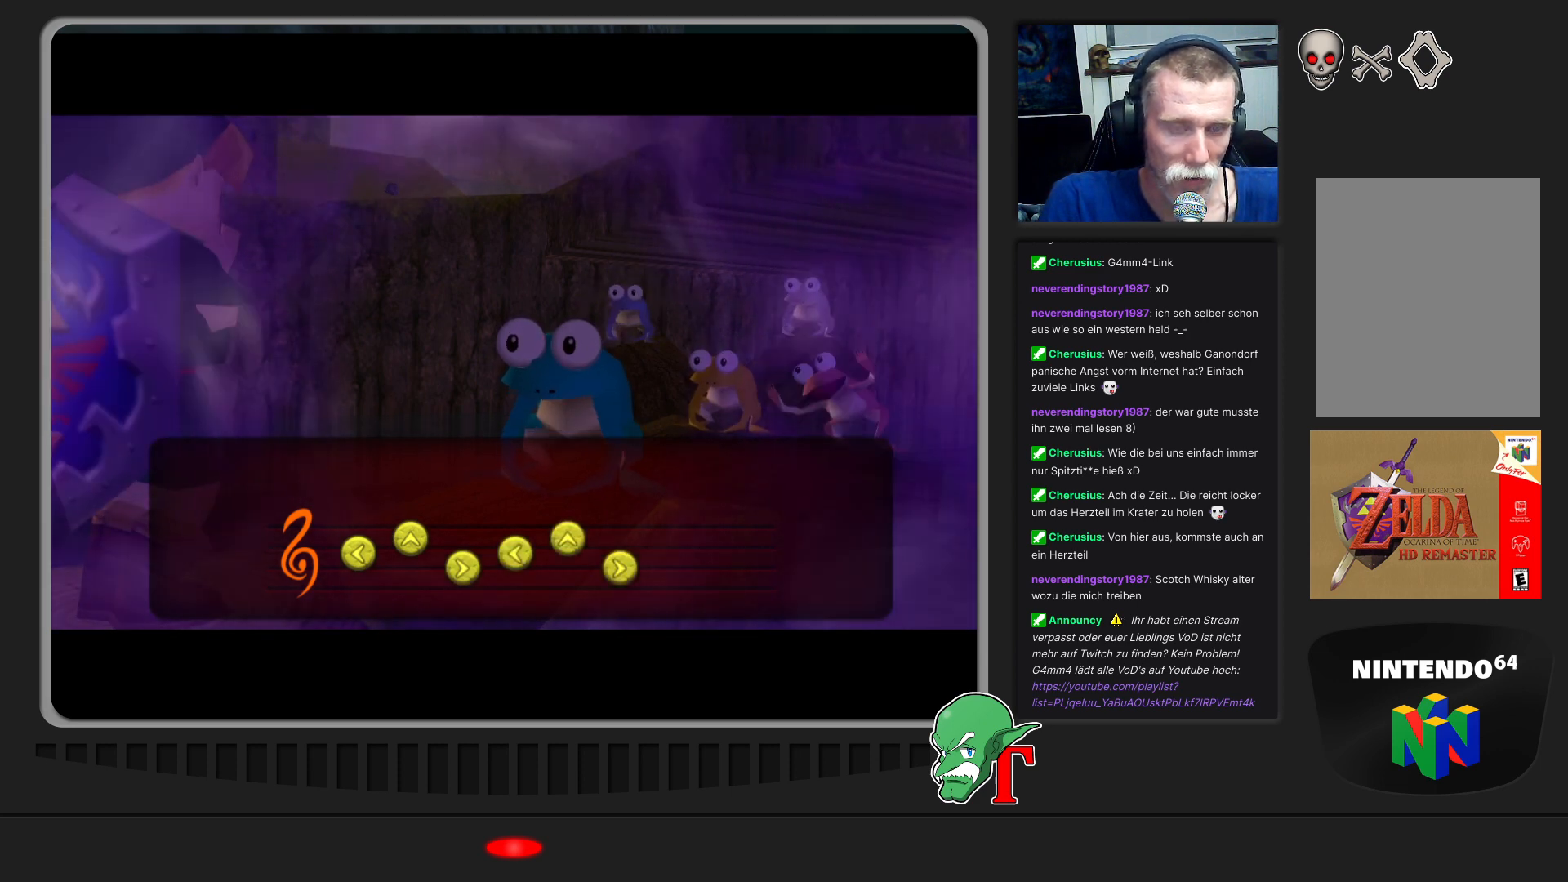
{"buttons": ["A"], "left_stick": "center", "events": [[500, "A", "down"]]}
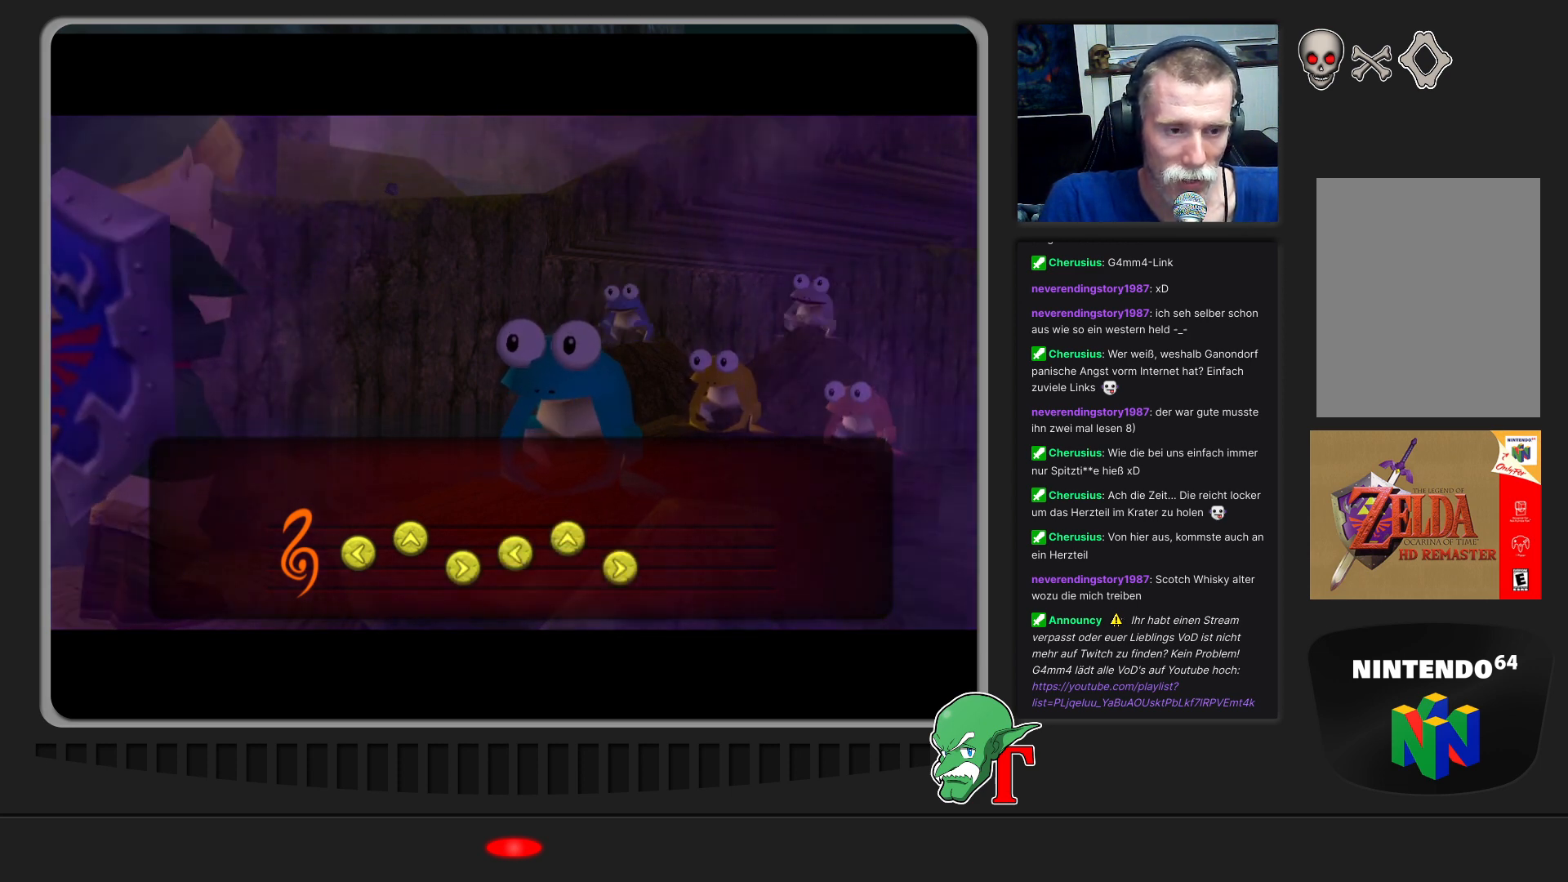
{"buttons": [], "left_stick": "center", "events": [[233, "A", "up"]]}